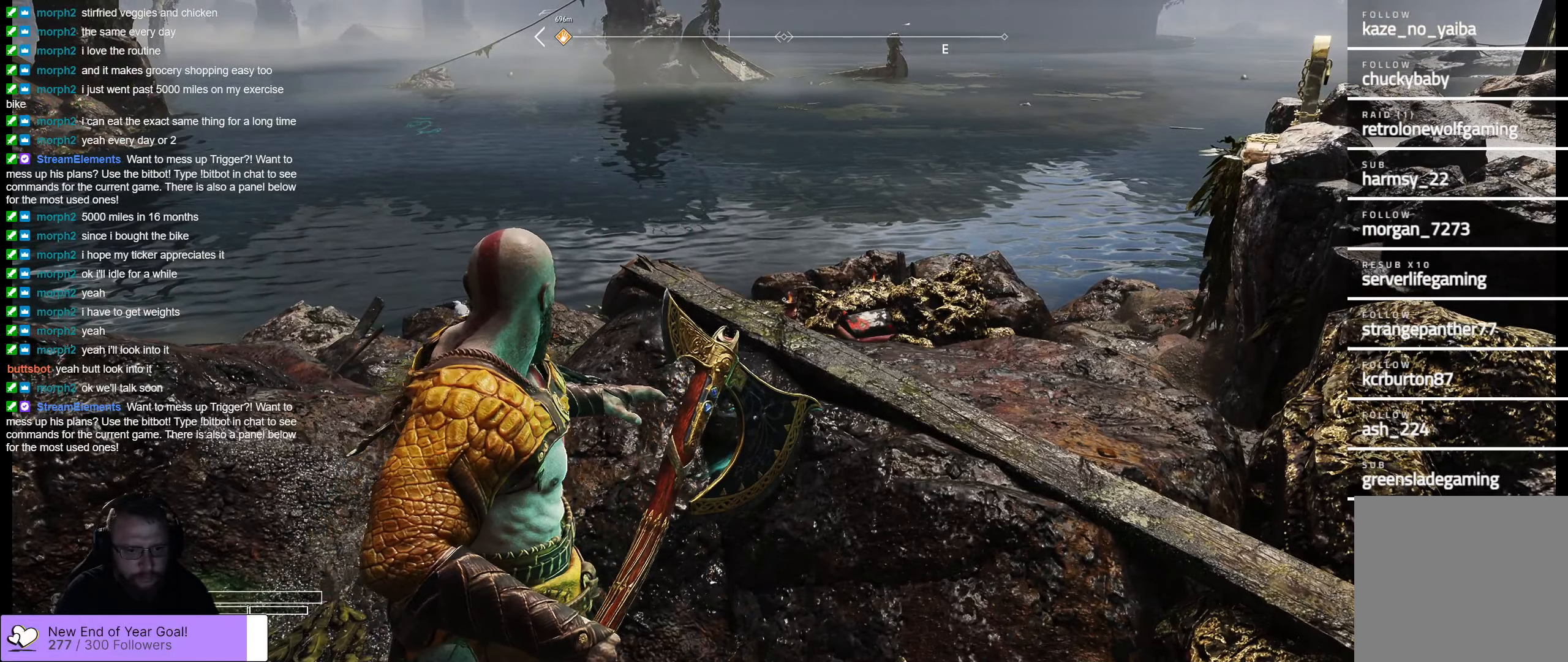
Gameplay with a controller (Xbox layout); each line is a JSON object with the inputs held at the frame after it (dt_ms = milliseconds from this image to that frame). "events" lists button and stick changes between this image and that frame as [ms after this image, input, new state], when the widget could be followed in between.
{"dt_ms": 500, "buttons": ["L2"], "left_stick": "center", "right_stick": "center", "events": [[117, "R2", "up"]]}
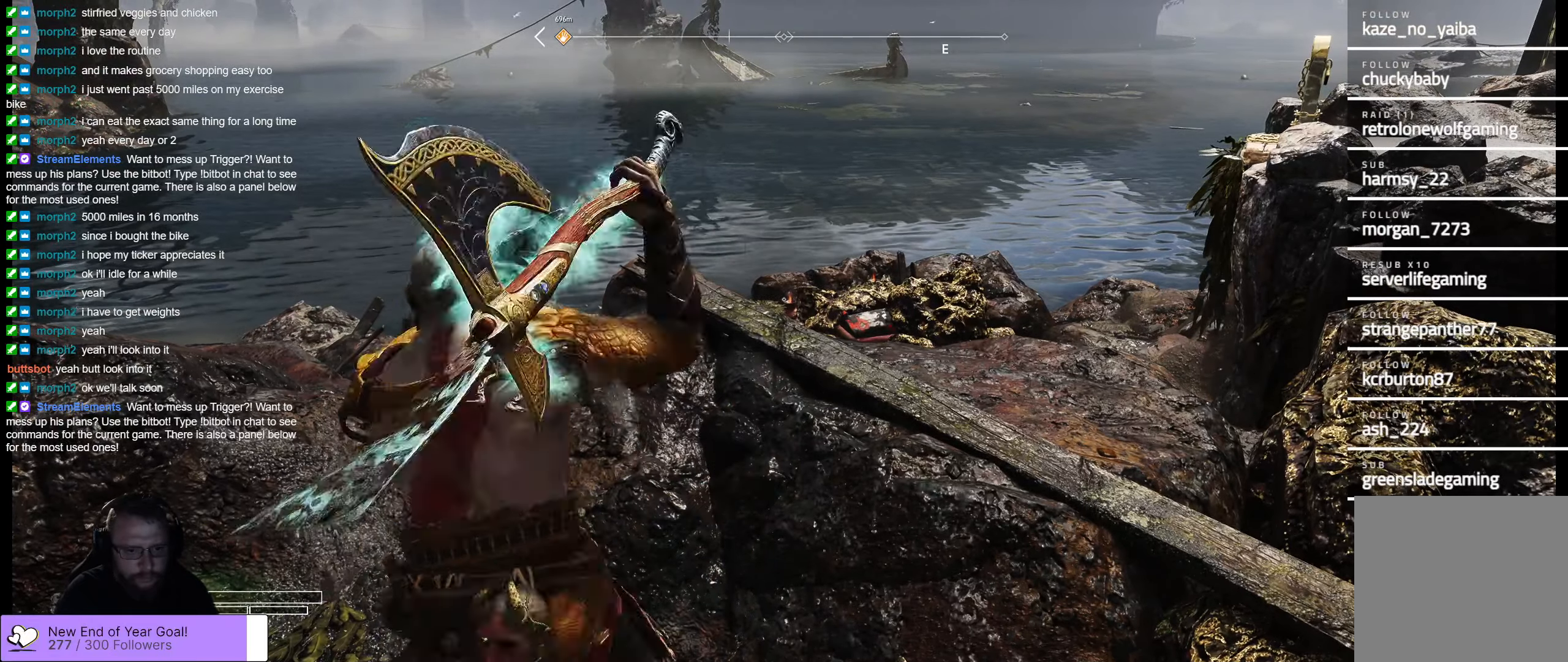
{"dt_ms": 500, "buttons": ["L2"], "left_stick": "center", "right_stick": "center", "events": []}
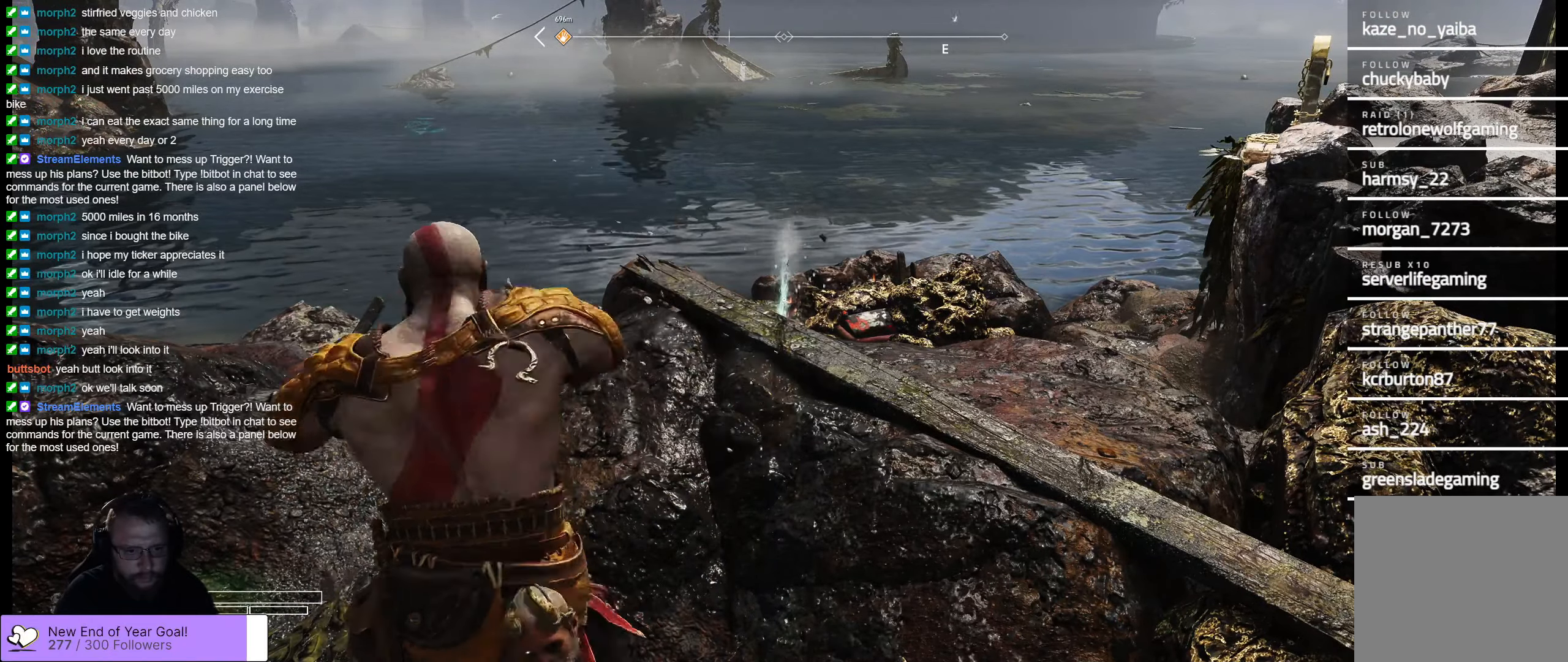
{"dt_ms": 500, "buttons": ["L2"], "left_stick": "center", "right_stick": "center", "events": []}
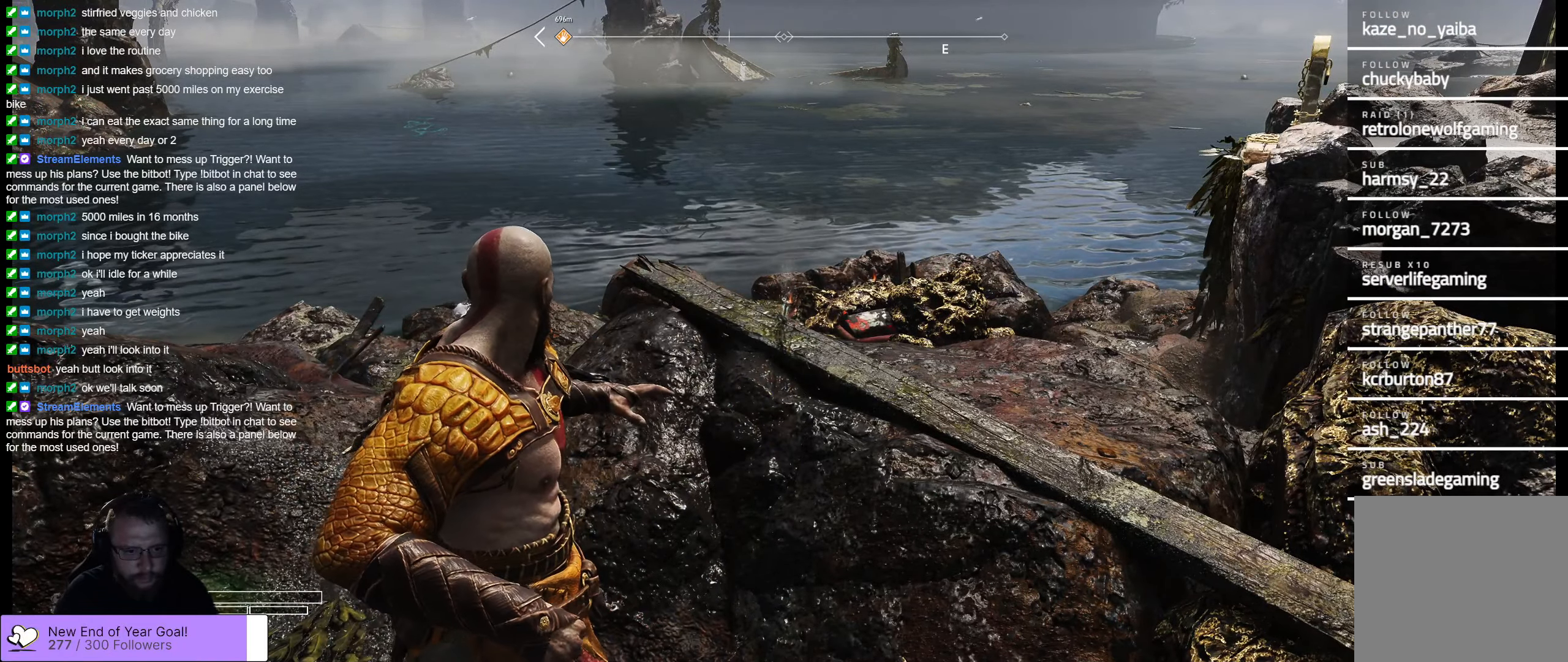
{"dt_ms": 500, "buttons": ["L2"], "left_stick": "center", "right_stick": "center", "events": [[400, "Y", "down"], [500, "Y", "up"]]}
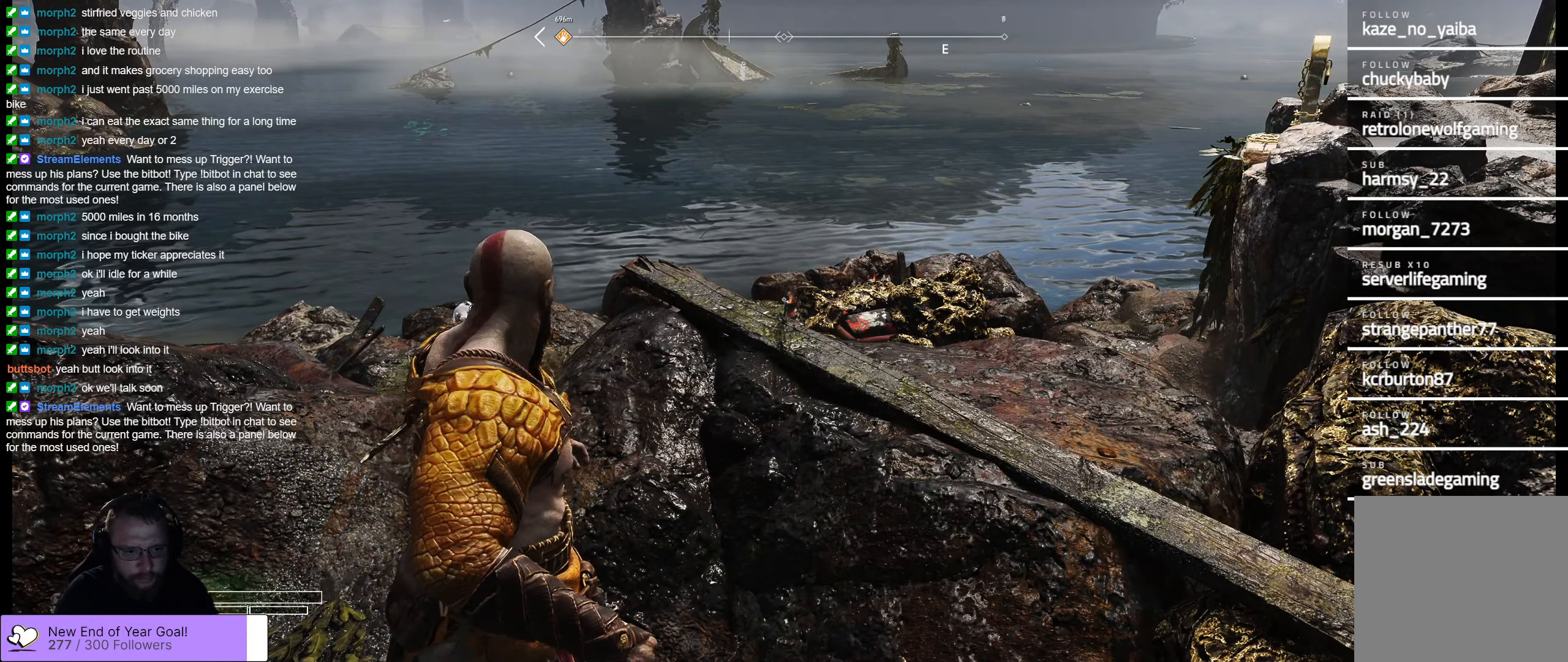
{"dt_ms": 500, "buttons": ["L2"], "left_stick": "right", "right_stick": "center", "events": [[350, "left_stick", "right"]]}
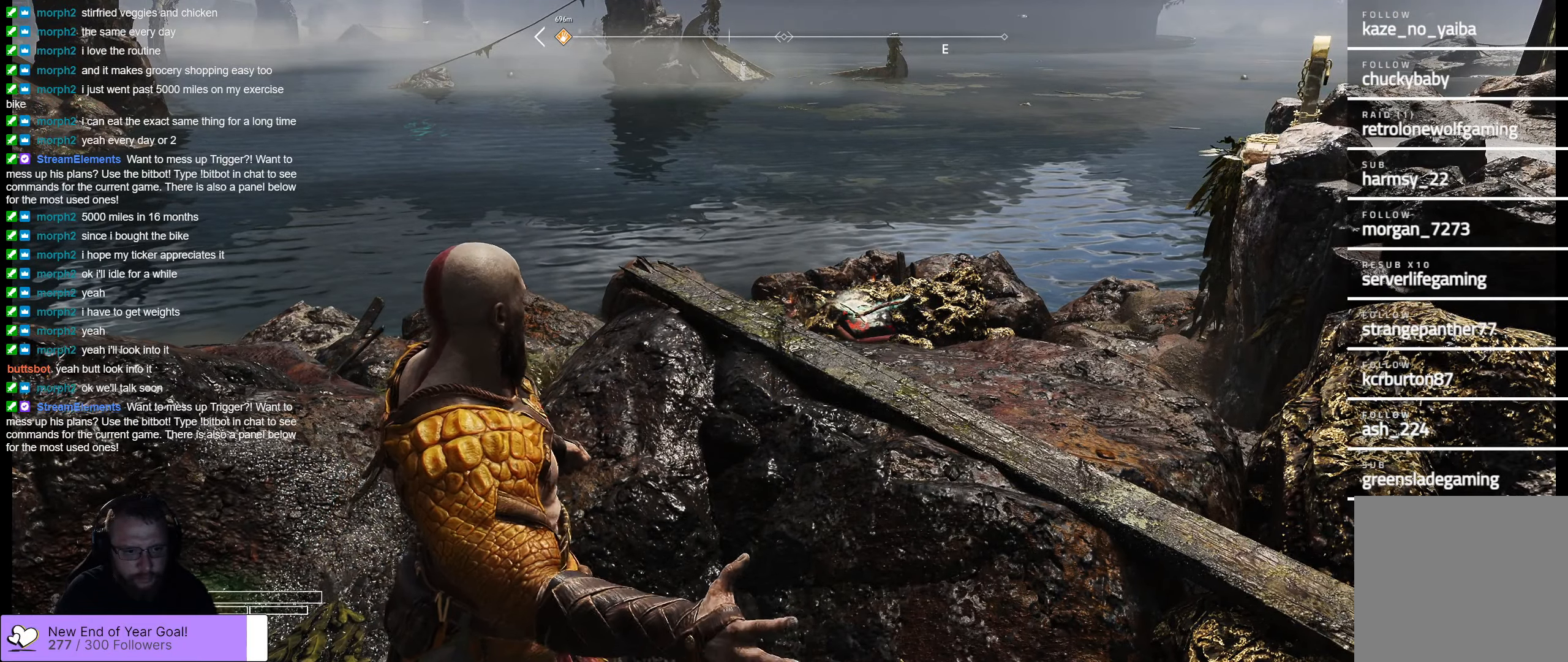
{"dt_ms": 500, "buttons": ["L2"], "left_stick": "center", "right_stick": "center", "events": [[33, "right_stick", "up"], [117, "left_stick", "center"], [183, "right_stick", "center"]]}
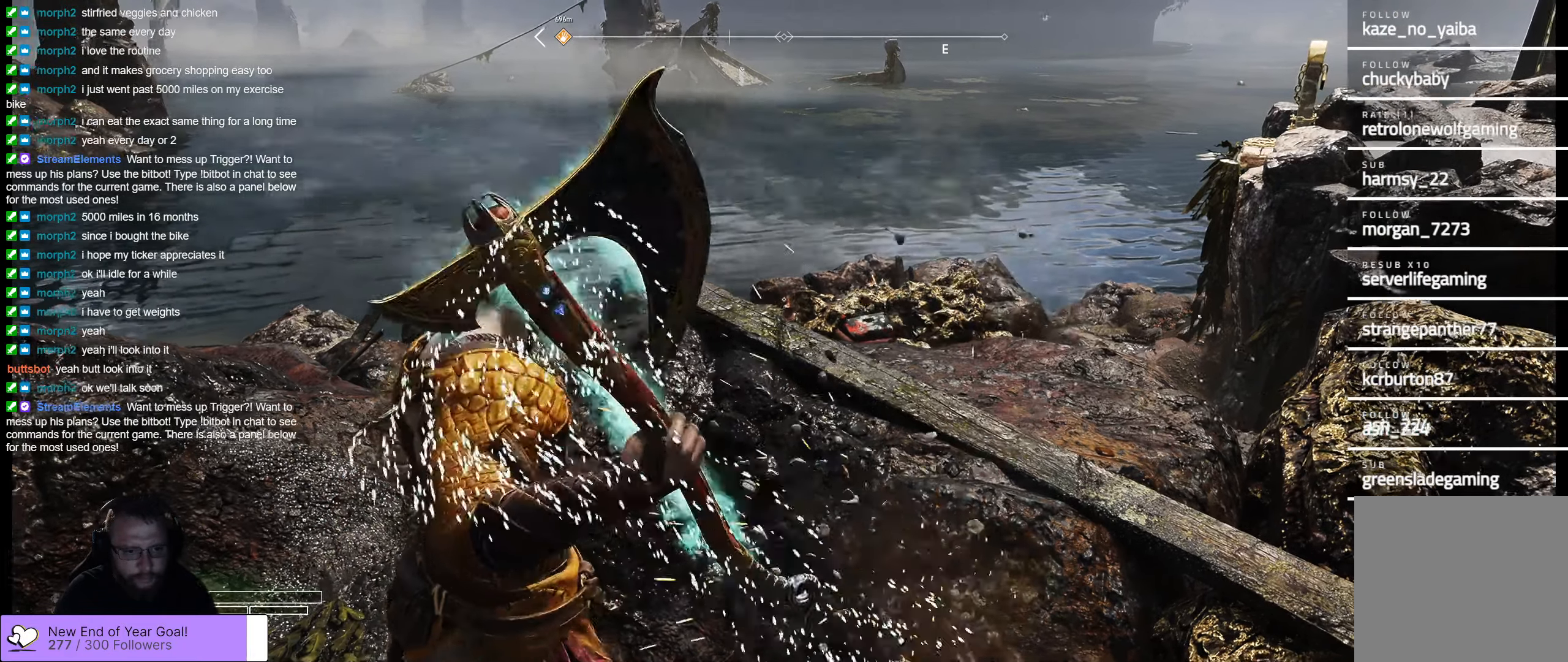
{"dt_ms": 500, "buttons": ["L2"], "left_stick": "center", "right_stick": "center", "events": [[67, "right_stick", "right"], [117, "right_stick", "center"], [283, "R2", "down"], [450, "R2", "up"]]}
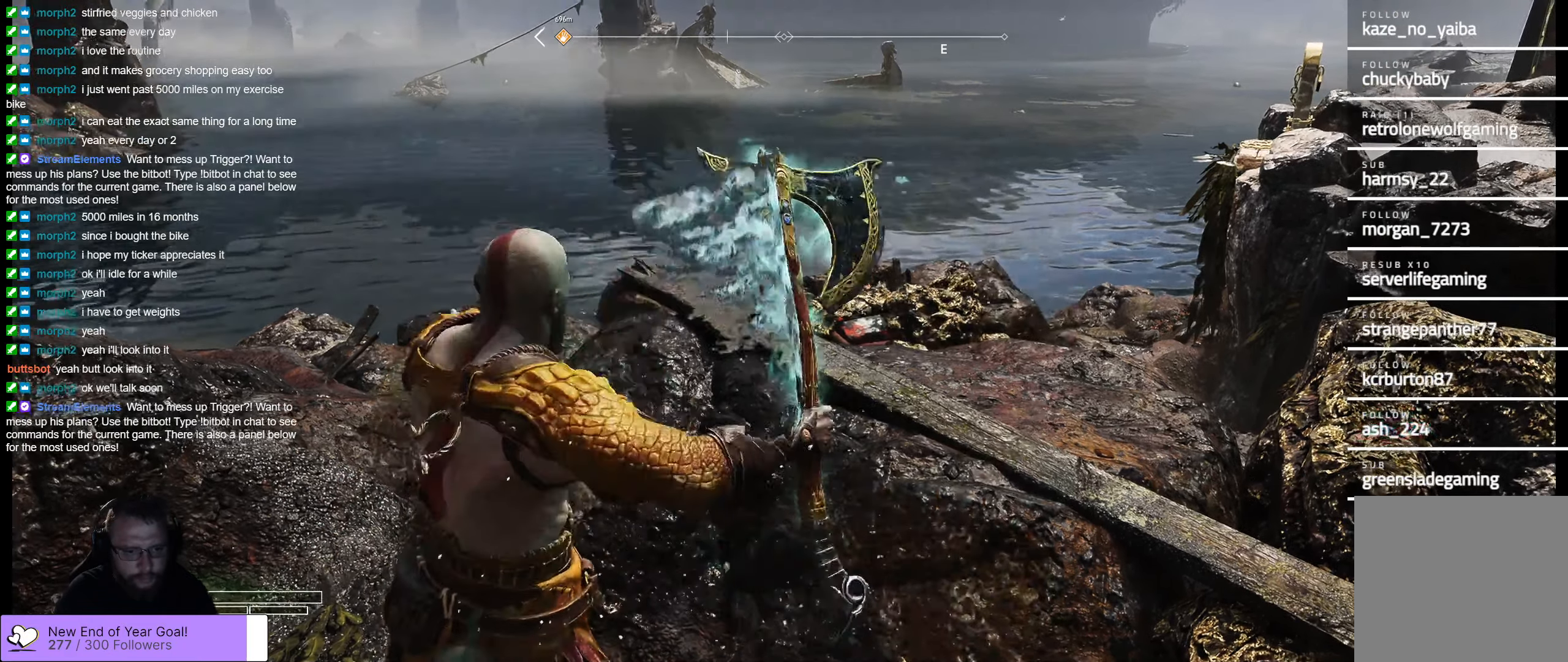
{"dt_ms": 500, "buttons": ["L2"], "left_stick": "center", "right_stick": "center", "events": []}
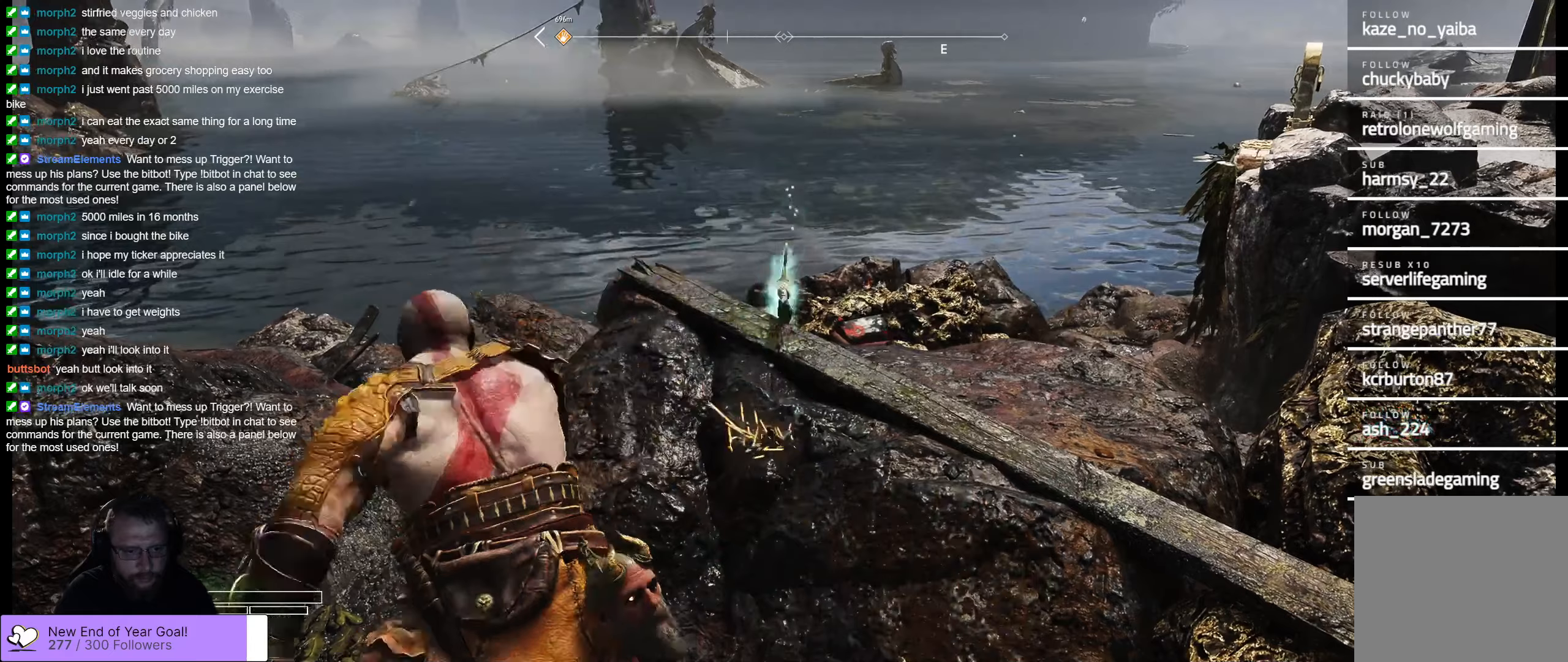
{"dt_ms": 500, "buttons": ["L2"], "left_stick": "center", "right_stick": "center", "events": []}
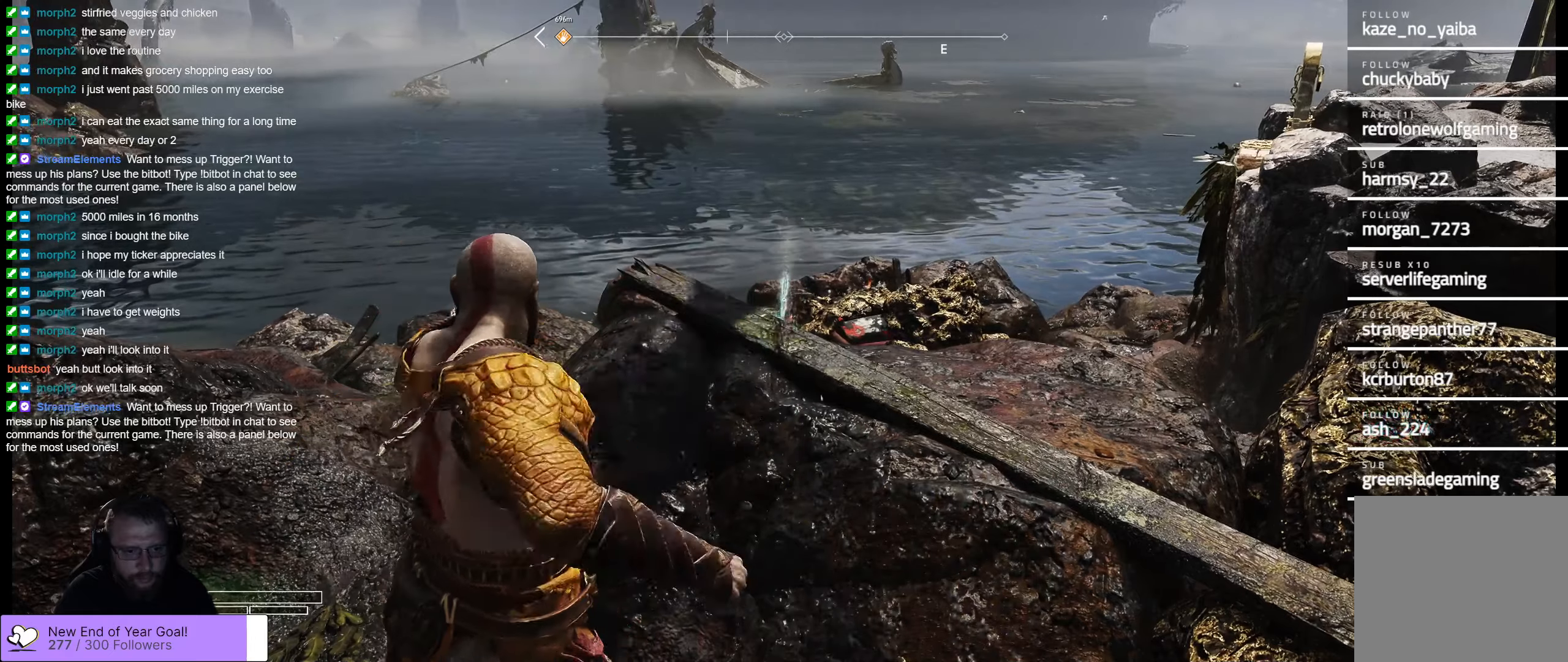
{"dt_ms": 500, "buttons": ["L2"], "left_stick": "center", "right_stick": "center", "events": []}
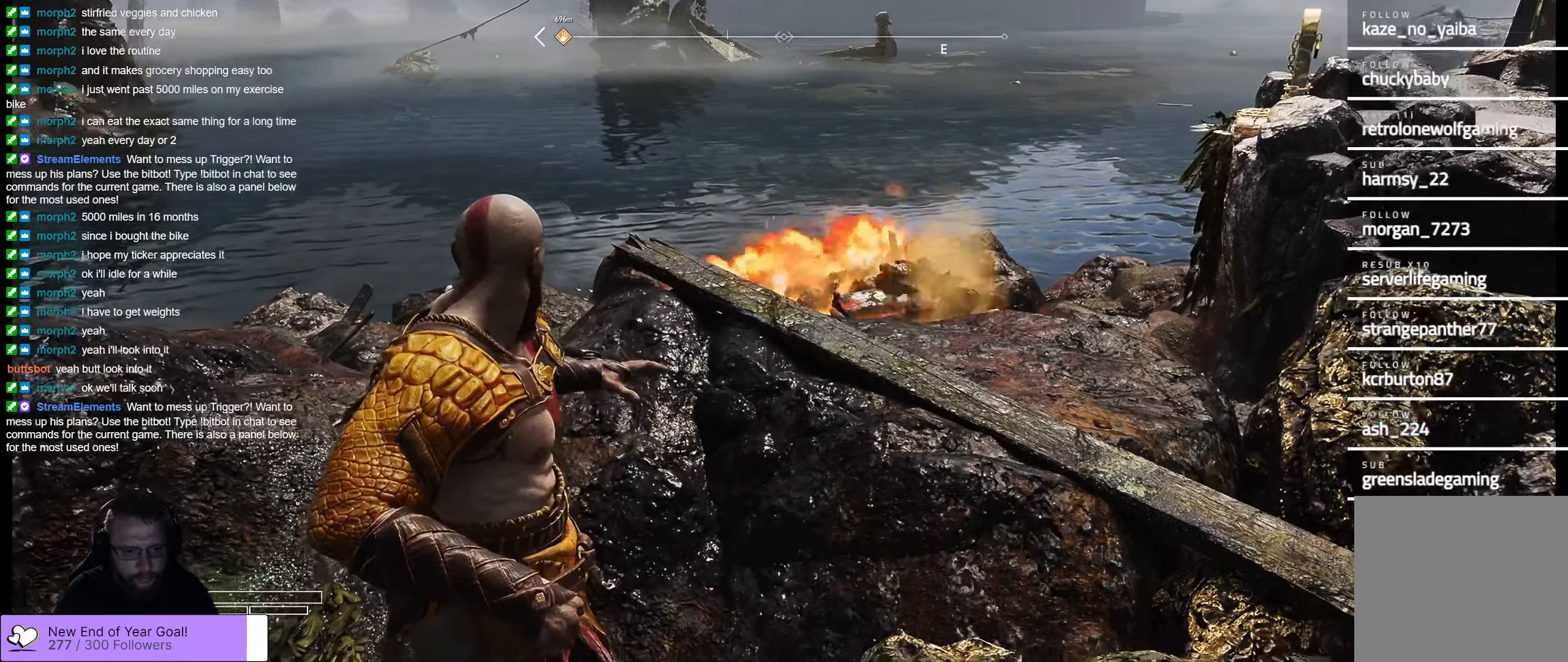
{"dt_ms": 500, "buttons": ["L2"], "left_stick": "center", "right_stick": "center", "events": []}
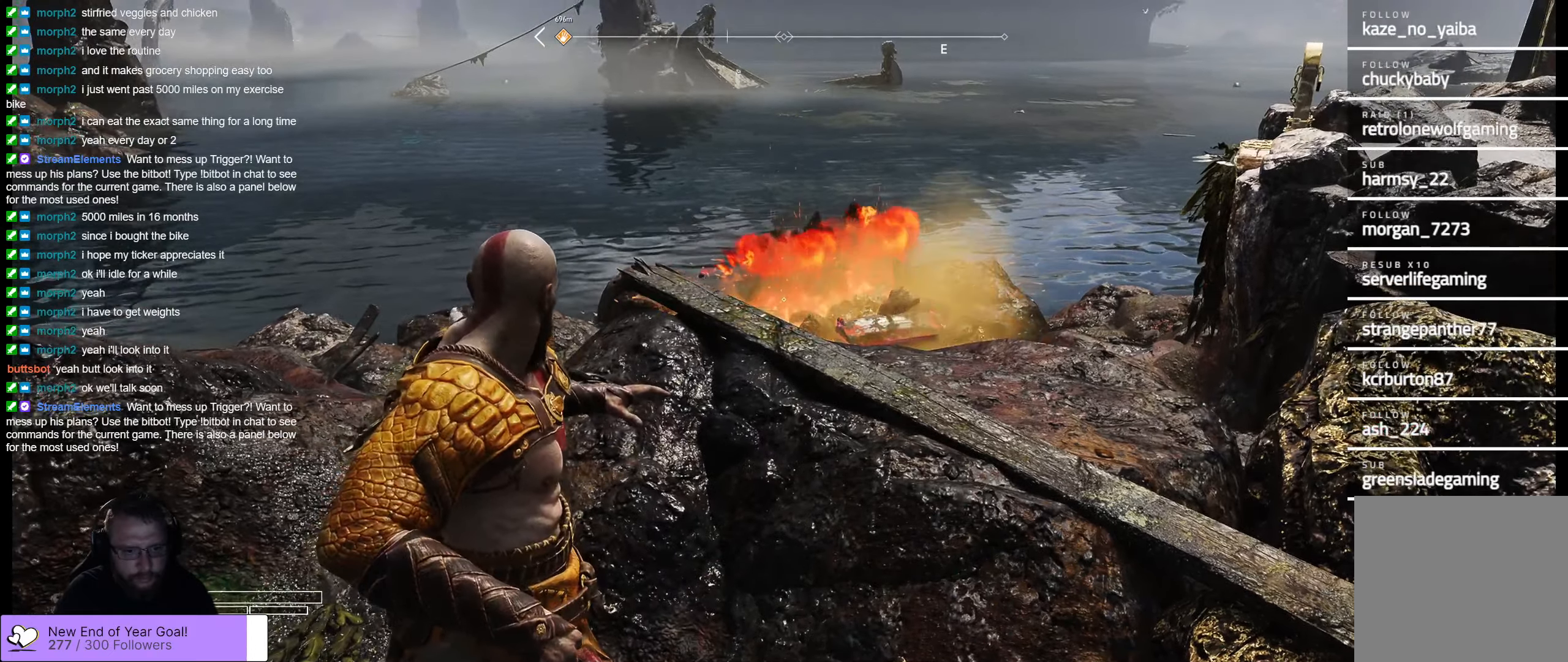
{"dt_ms": 500, "buttons": [], "left_stick": "down", "right_stick": "center", "events": [[200, "L2", "up"], [367, "left_stick", "down"]]}
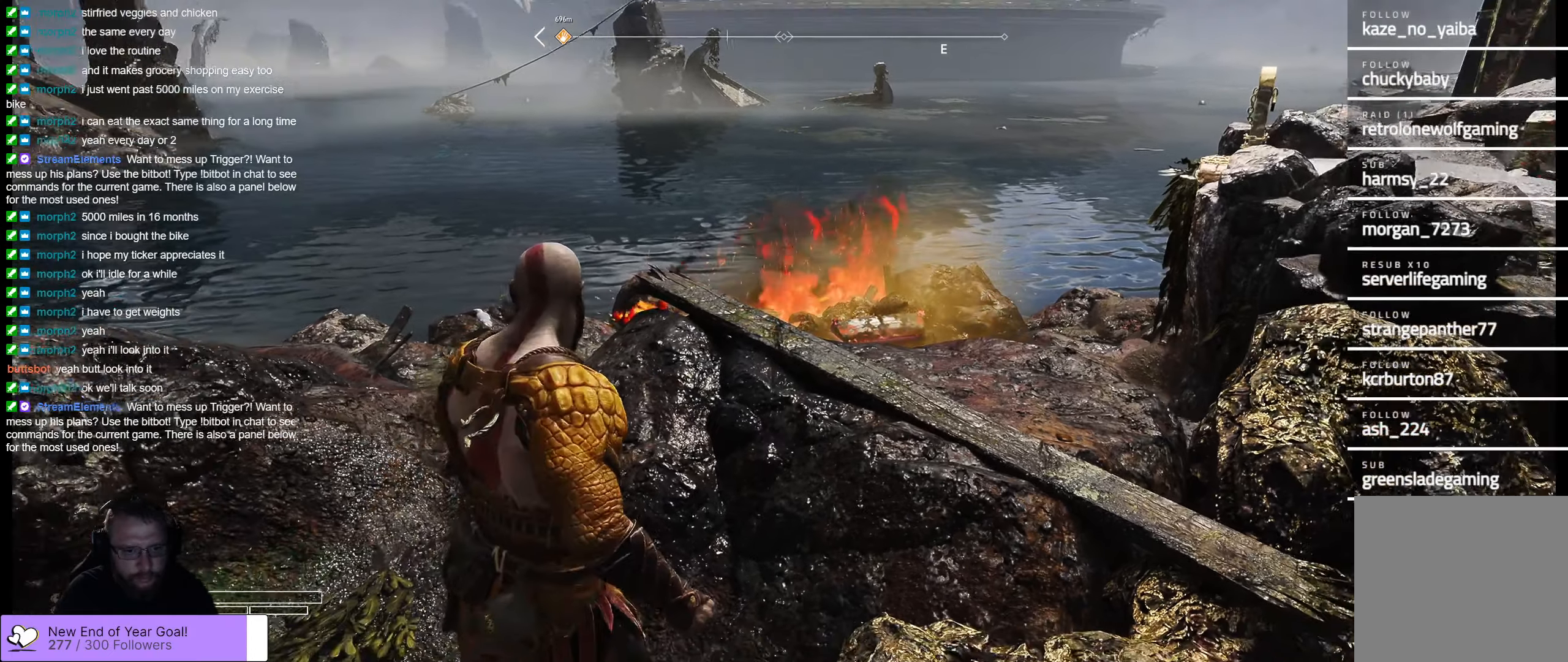
{"dt_ms": 500, "buttons": [], "left_stick": "down-left", "right_stick": "right", "events": [[267, "left_stick", "down-left"], [300, "right_stick", "right"]]}
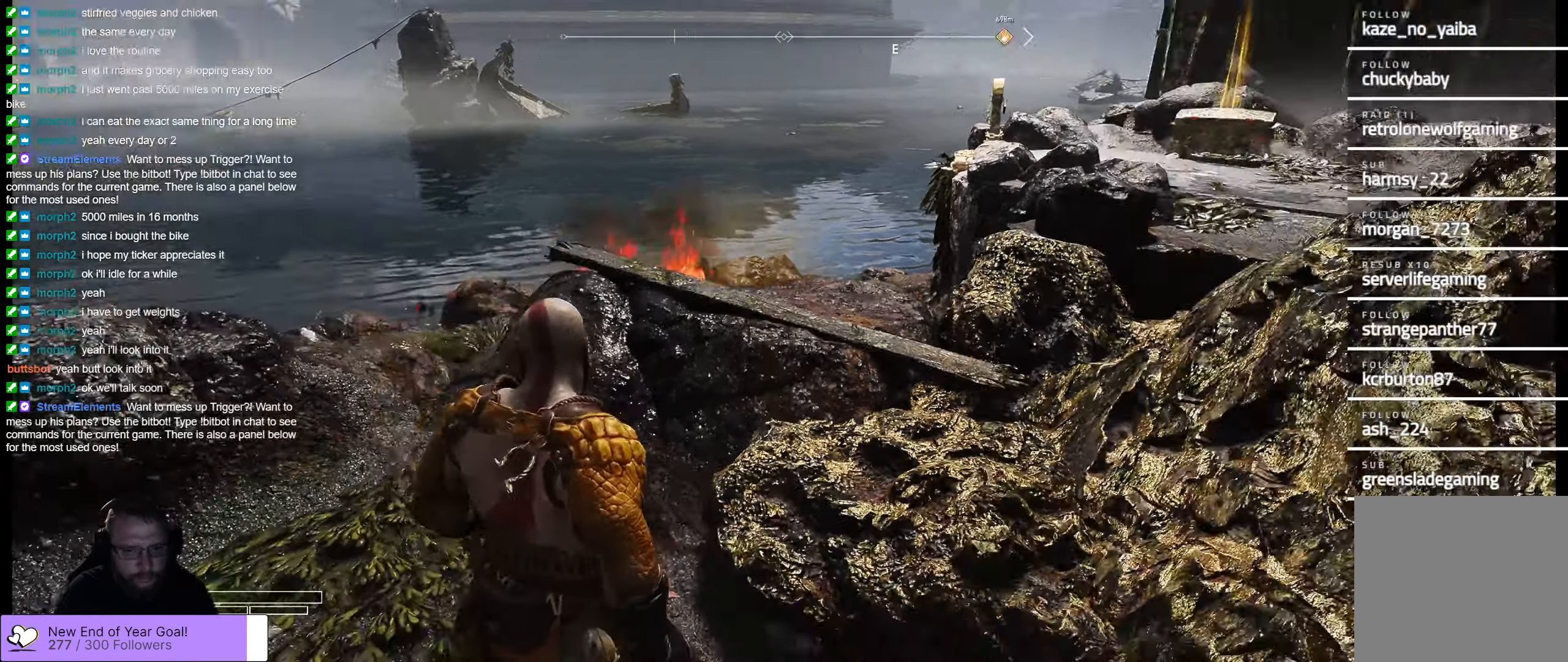
{"dt_ms": 500, "buttons": [], "left_stick": "left", "right_stick": "center"}
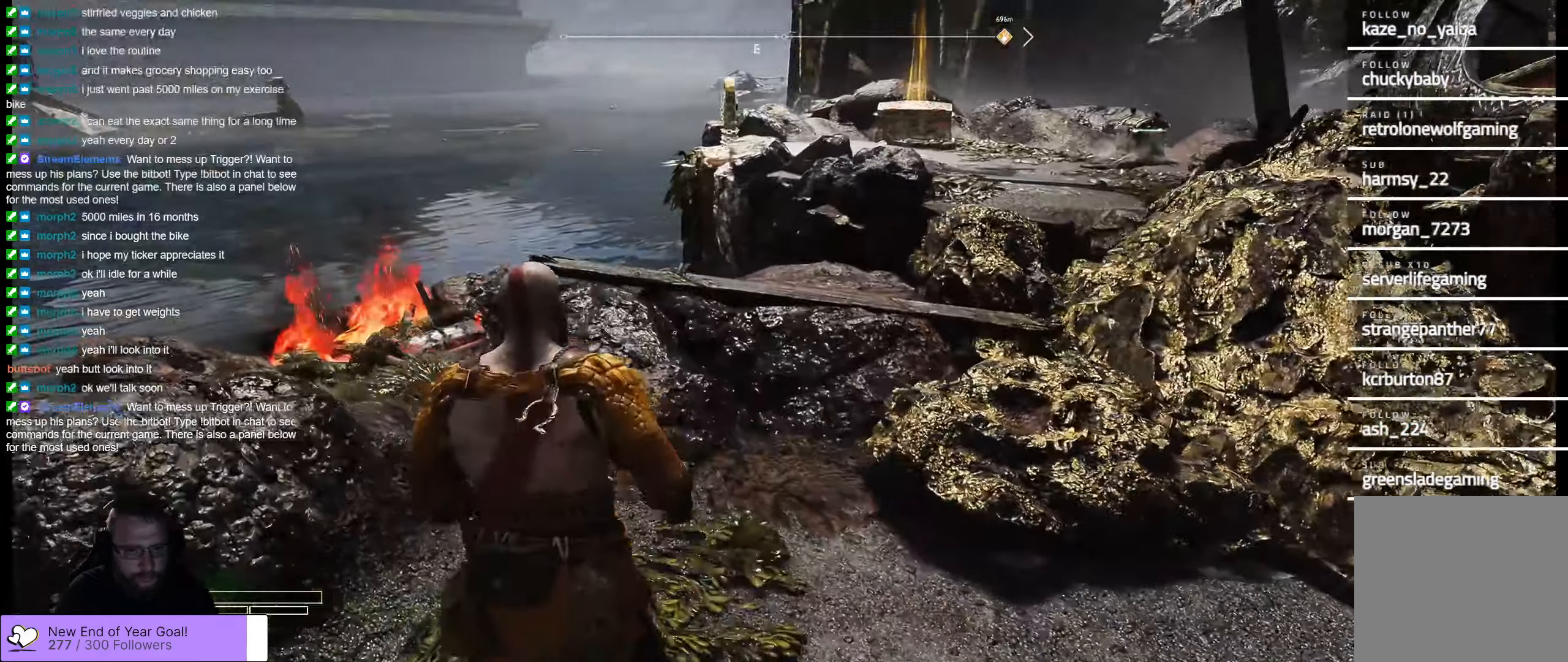
{"dt_ms": 500, "buttons": [], "left_stick": "right", "right_stick": "center", "events": [[34, "Y", "down"], [84, "Y", "up"], [117, "left_stick", "down-left"], [234, "left_stick", "down"], [500, "left_stick", "right"]]}
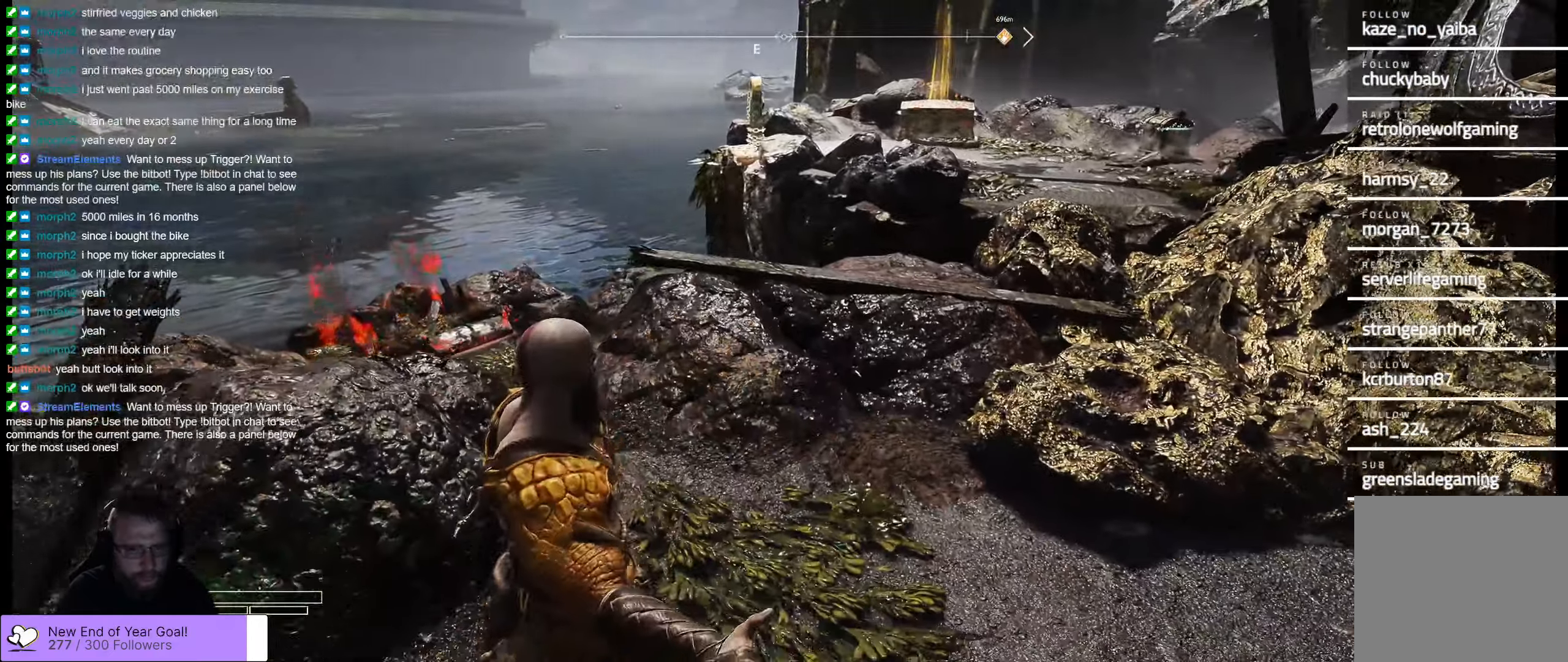
{"dt_ms": 500, "buttons": [], "left_stick": "center", "right_stick": "center", "events": [[100, "left_stick", "center"]]}
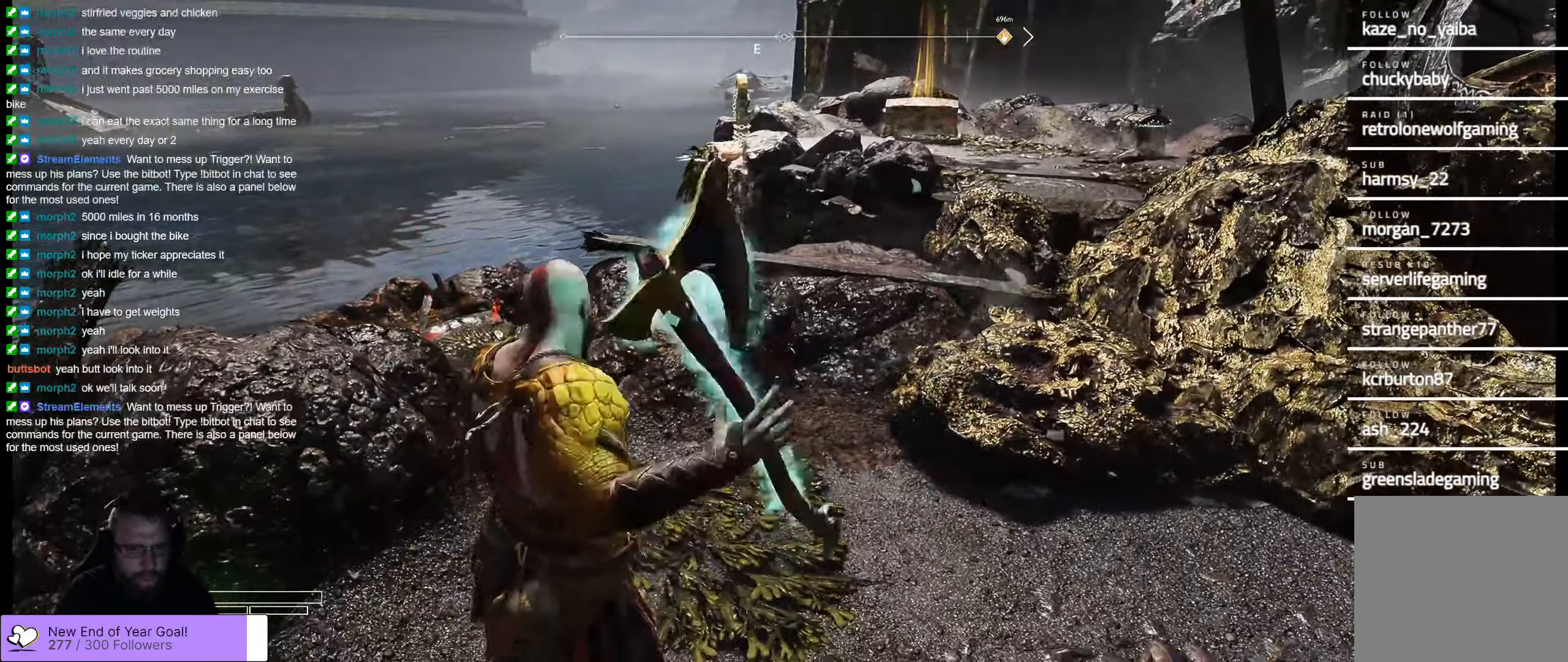
{"dt_ms": 500, "buttons": [], "left_stick": "right", "right_stick": "left", "events": [[200, "right_stick", "left"], [367, "left_stick", "right"]]}
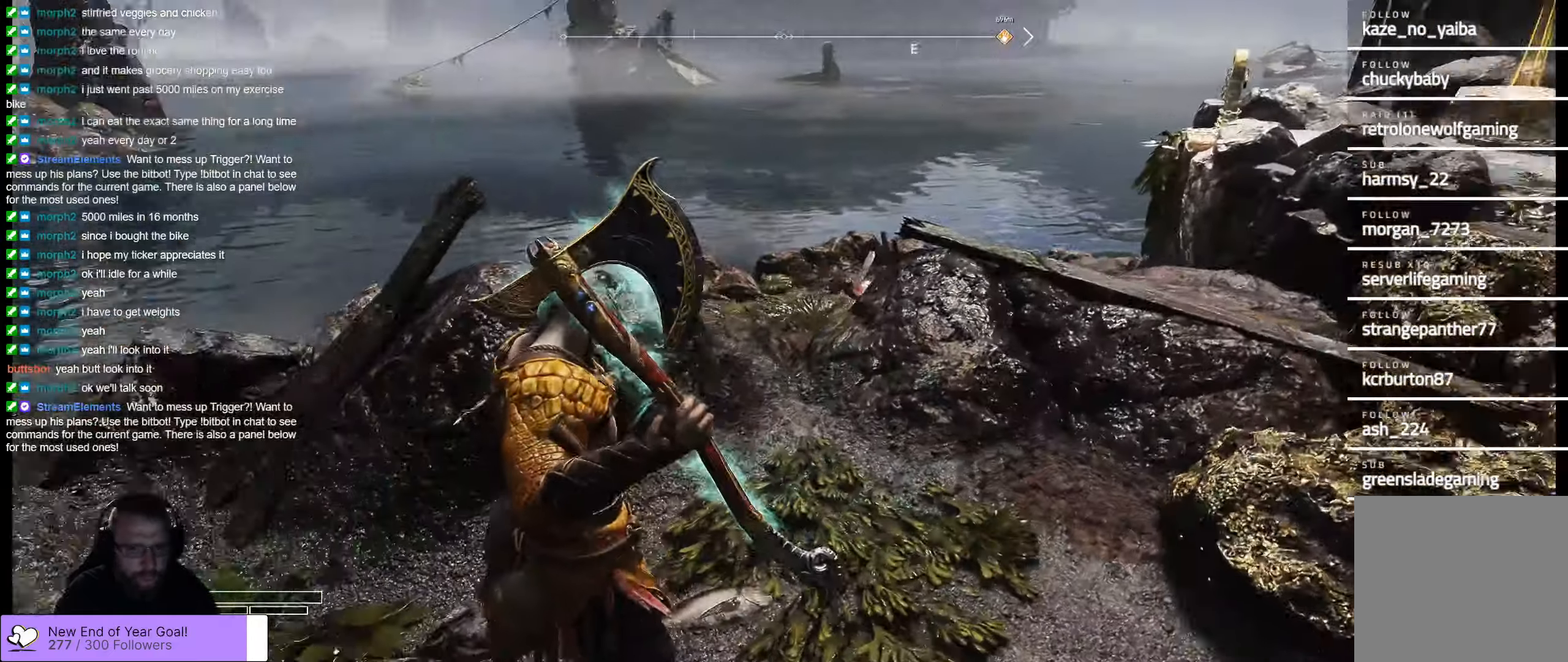
{"dt_ms": 500, "buttons": [], "left_stick": "up", "right_stick": "right", "events": [[17, "right_stick", "center"], [417, "left_stick", "up"], [500, "right_stick", "right"]]}
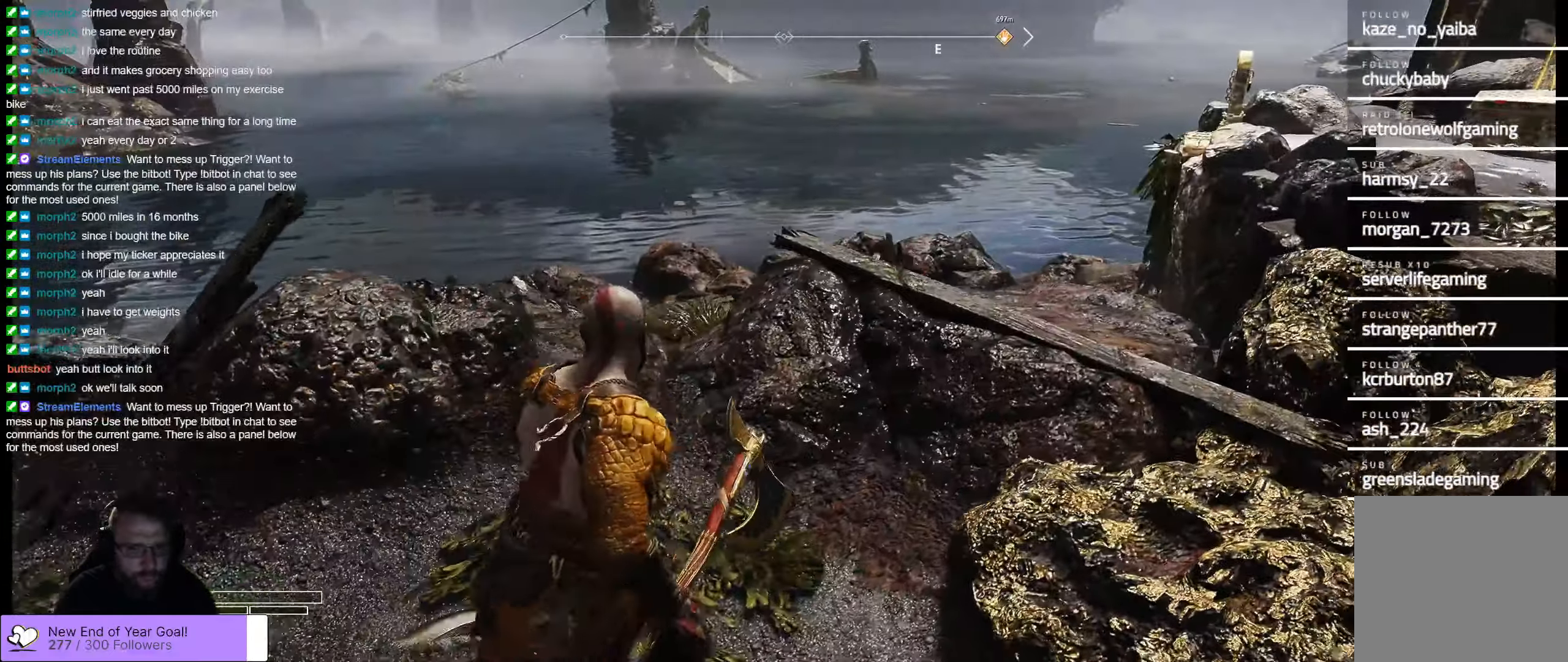
{"dt_ms": 500, "buttons": [], "left_stick": "down", "right_stick": "center", "events": [[166, "left_stick", "up-left"], [416, "right_stick", "center"], [433, "left_stick", "down-left"], [483, "left_stick", "down"]]}
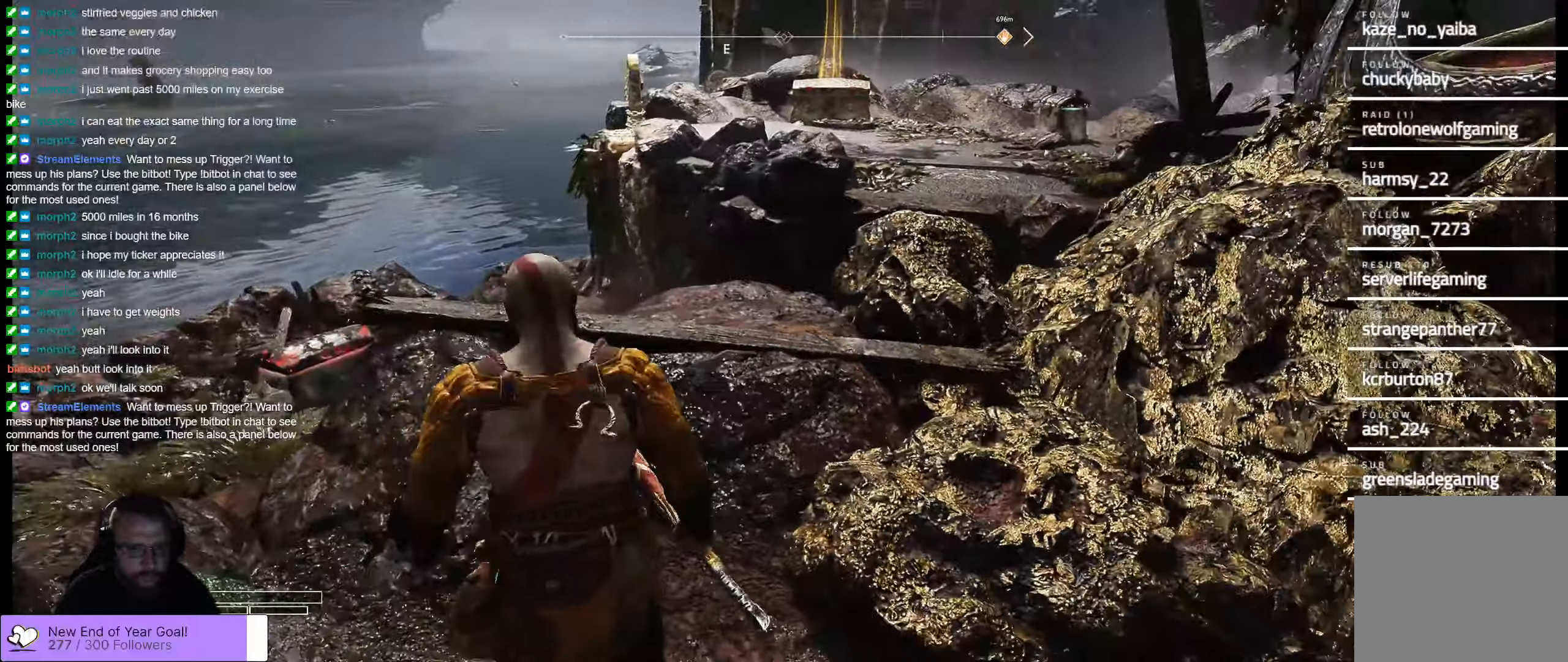
{"dt_ms": 500, "buttons": [], "left_stick": "down", "right_stick": "center", "events": [[150, "left_stick", "center"], [466, "left_stick", "down"]]}
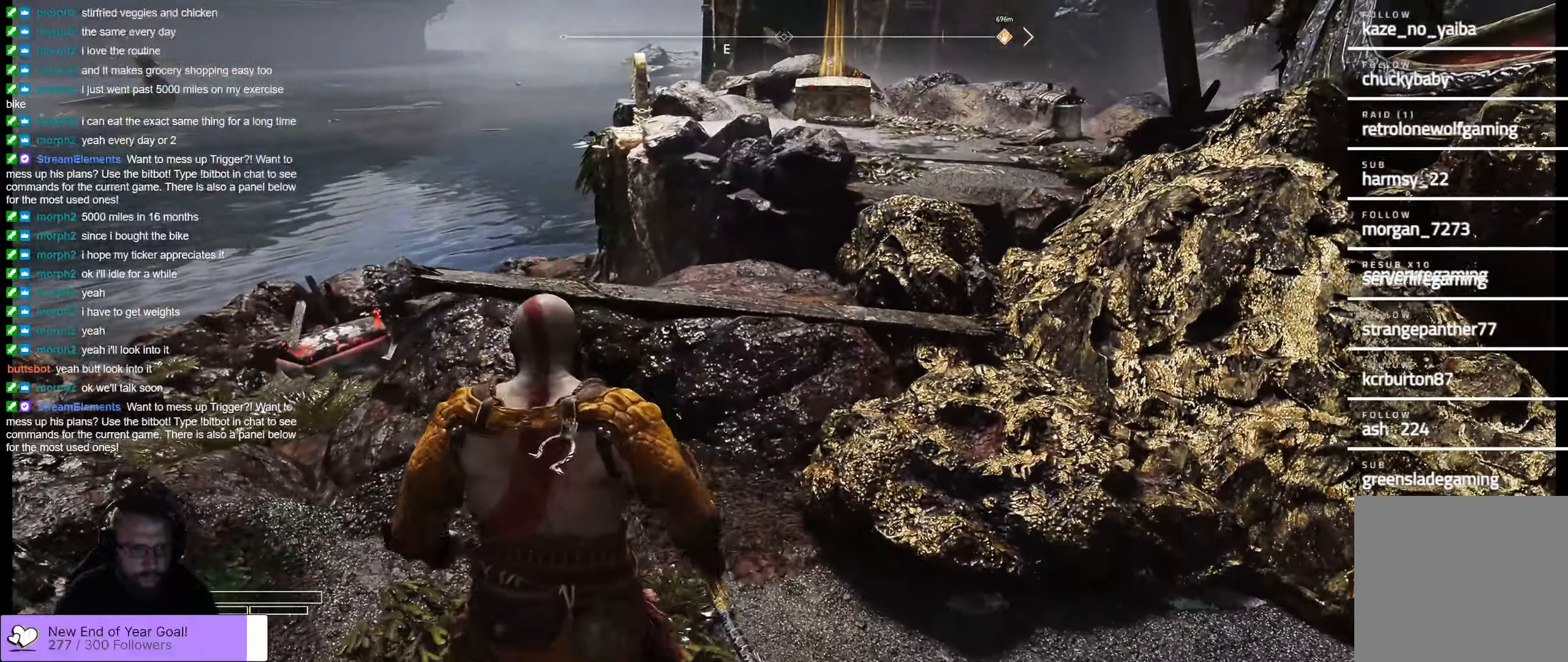
{"dt_ms": 1000, "buttons": [], "left_stick": "center", "right_stick": "center"}
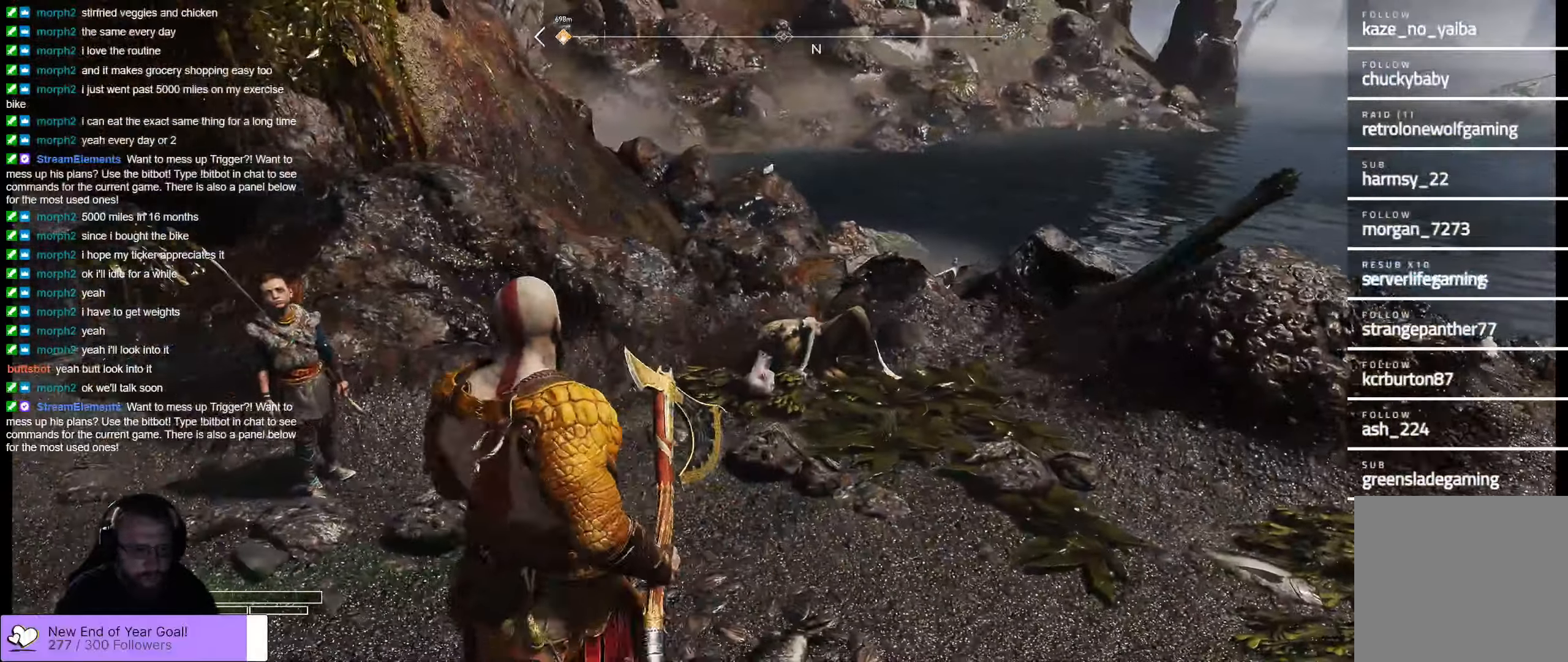
{"dt_ms": 500, "buttons": [], "left_stick": "left", "right_stick": "left", "events": [[300, "right_stick", "left"], [433, "left_stick", "left"]]}
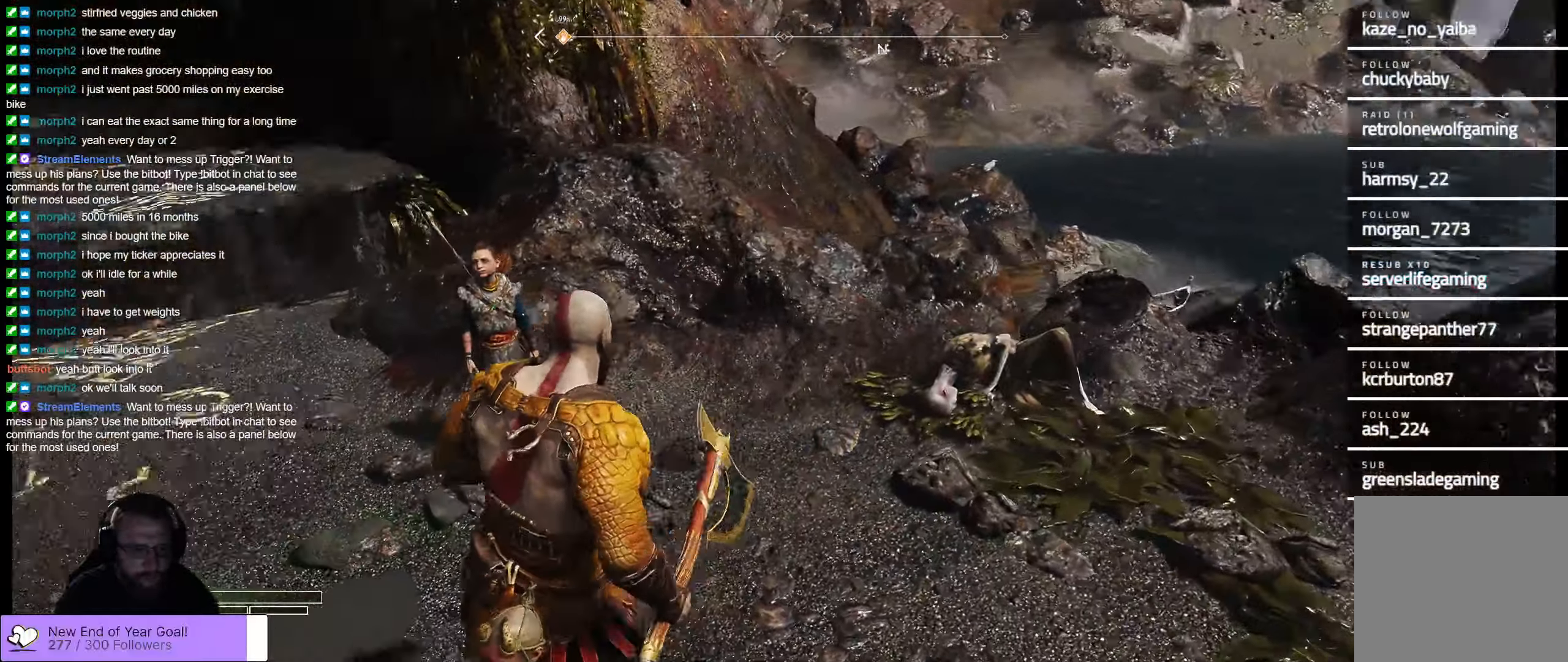
{"dt_ms": 500, "buttons": [], "left_stick": "left", "right_stick": "center", "events": [[300, "right_stick", "center"]]}
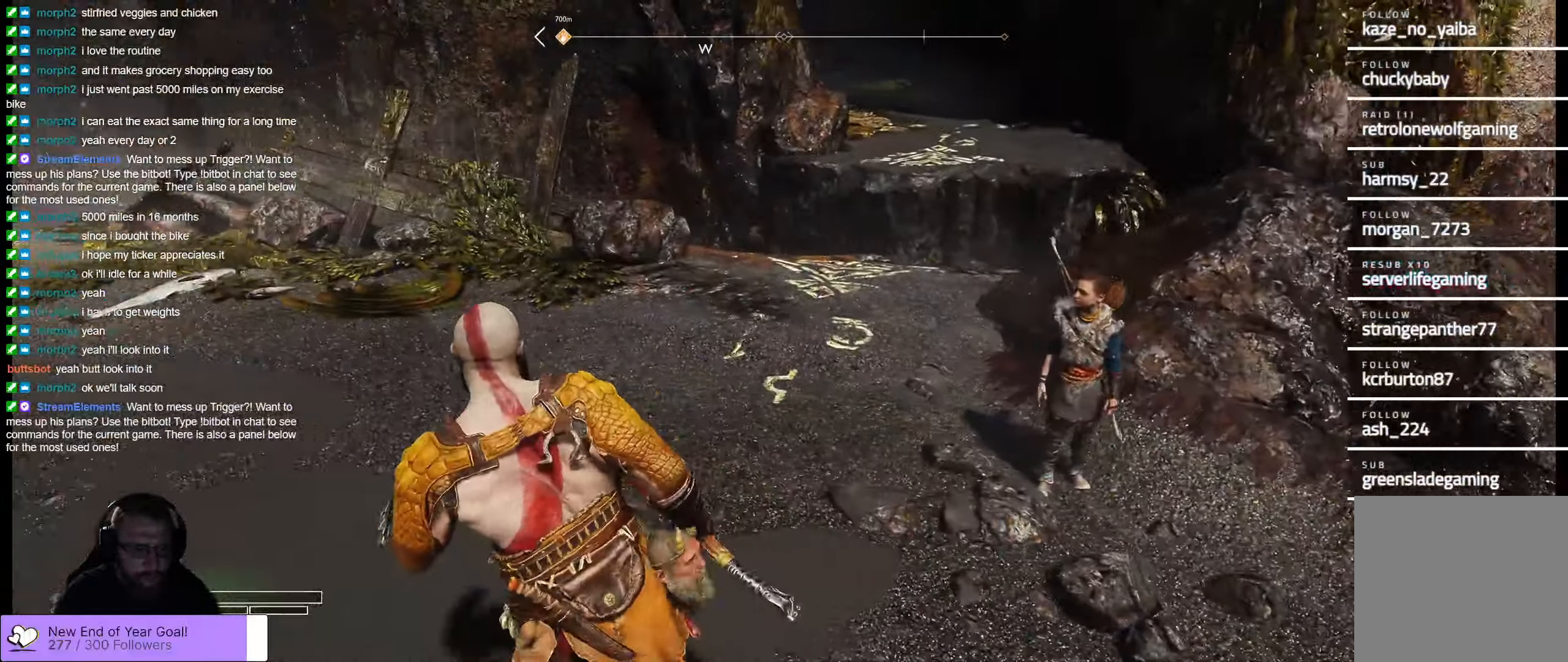
{"dt_ms": 500, "buttons": [], "left_stick": "up-left", "right_stick": "left", "events": [[216, "right_stick", "left"], [383, "left_stick", "up-left"]]}
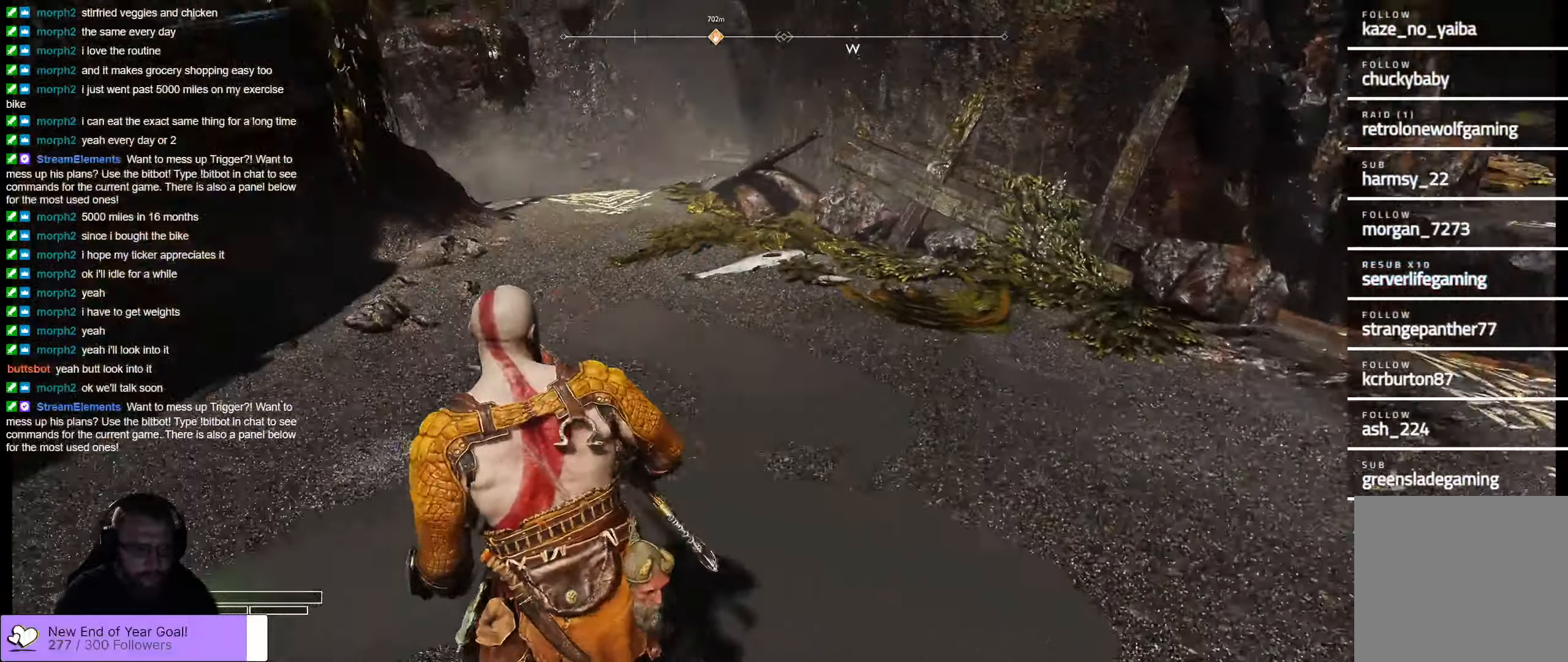
{"dt_ms": 500, "buttons": [], "left_stick": "up", "right_stick": "down", "events": [[16, "left_stick", "up"], [16, "right_stick", "up-left"], [116, "right_stick", "center"], [183, "L3", "down"], [350, "L3", "up"], [500, "right_stick", "down"]]}
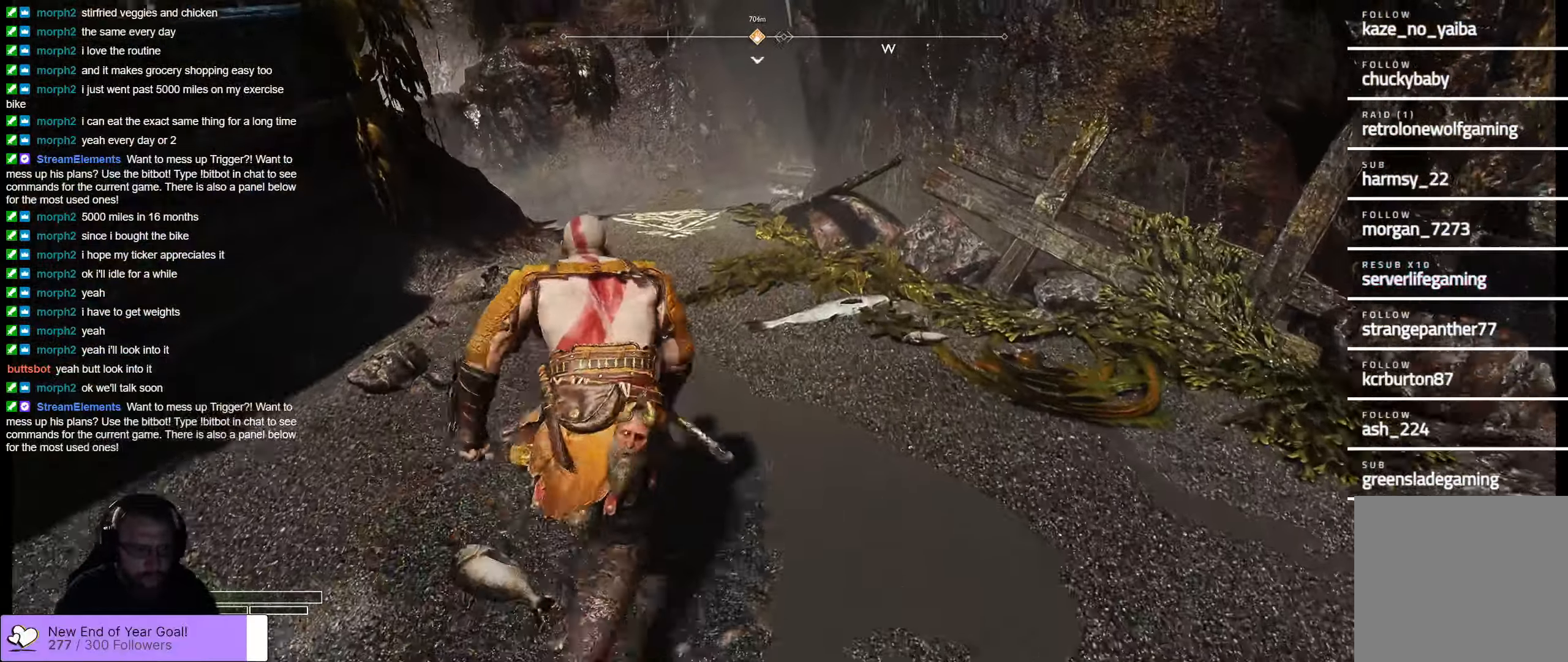
{"dt_ms": 500, "buttons": [], "left_stick": "up", "right_stick": "center", "events": [[83, "right_stick", "down-left"], [250, "right_stick", "center"]]}
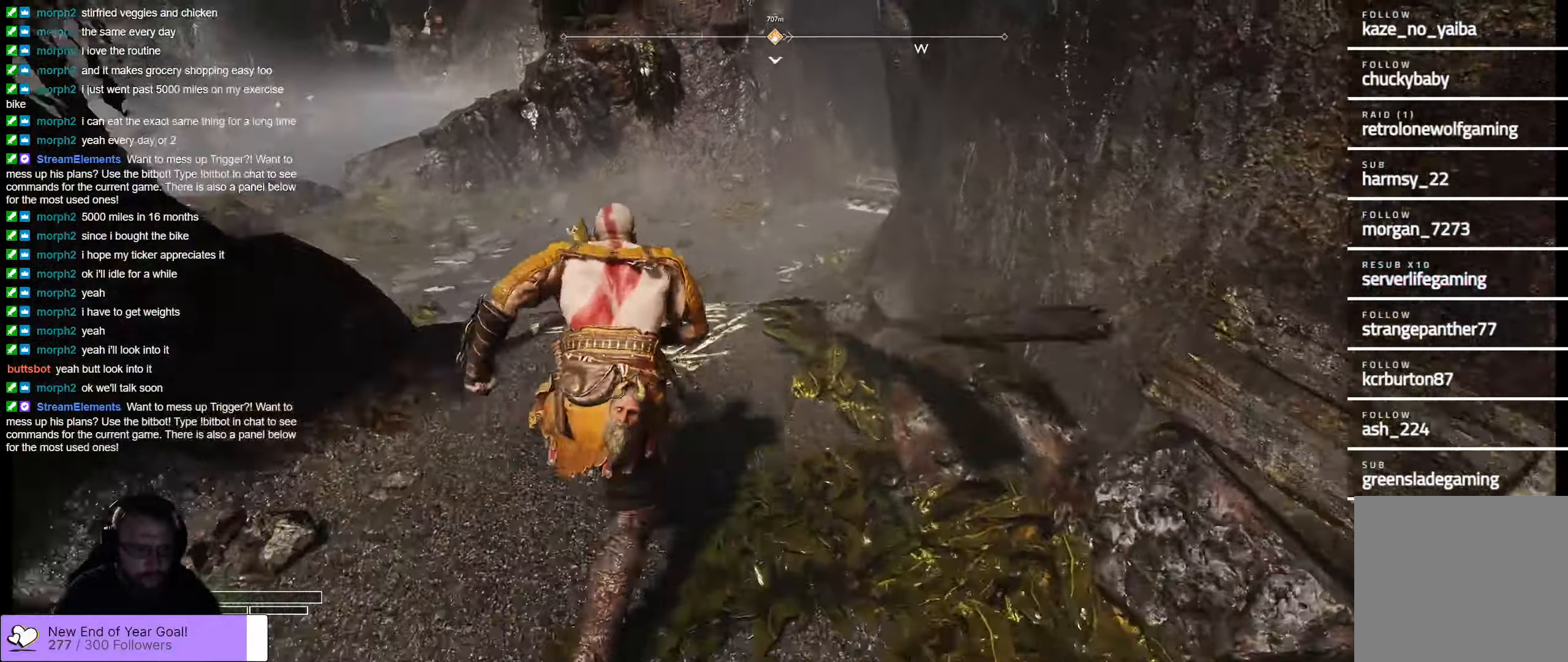
{"dt_ms": 500, "buttons": [], "left_stick": "up", "right_stick": "center", "events": [[150, "B", "down"], [250, "B", "up"], [366, "B", "down"], [450, "B", "up"]]}
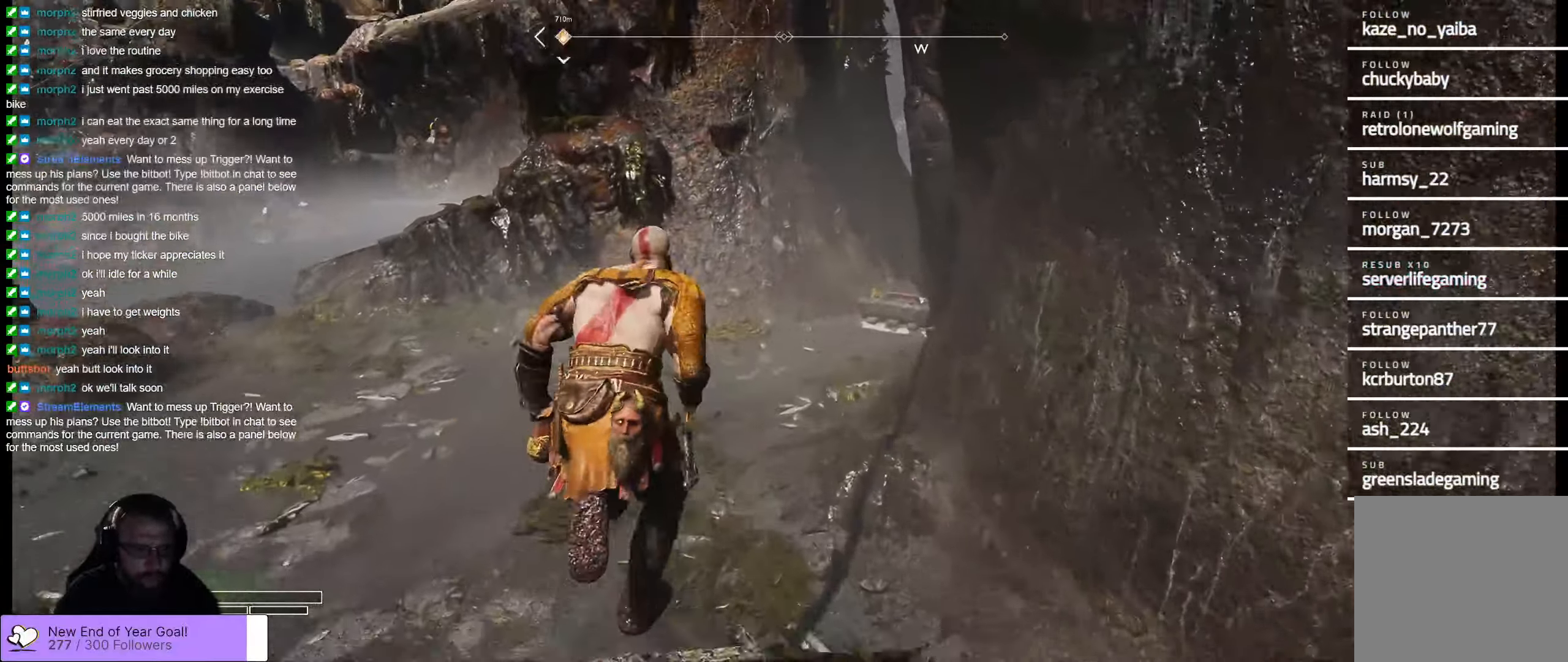
{"dt_ms": 500, "buttons": [], "left_stick": "up-right", "right_stick": "right", "events": [[267, "left_stick", "up-right"], [367, "right_stick", "right"]]}